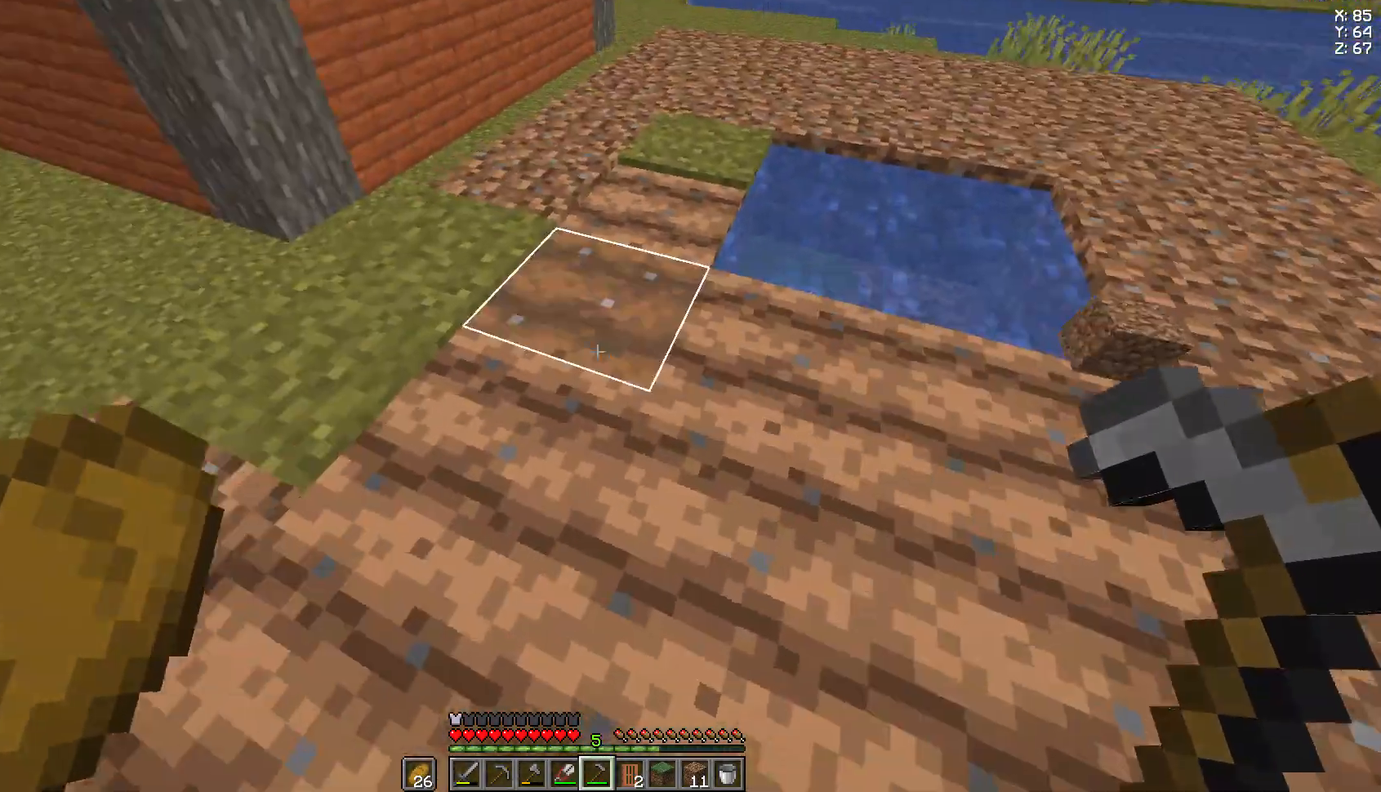
Gameplay with keyboard and mouse; each line is a JSON object with the keys and mouse buttons held at the frame after it. "events" lists presses ("down") and releases ("up") of "a", "d", "s", "space", "w", "mouse_left" and "mouse_right" between this image and that frame as [ms after this image, input, new state], when the widget could be followed in between. "mouse_left", "mouse_right" = the "left", "right" buttons of the "mouse" list. No other keys are recorded. Fast repeated clicks can show as one long hold. Not read: mouse_move.
{"keys": [], "mouse": [], "events": [[222, "d", "down"], [259, "d", "up"]]}
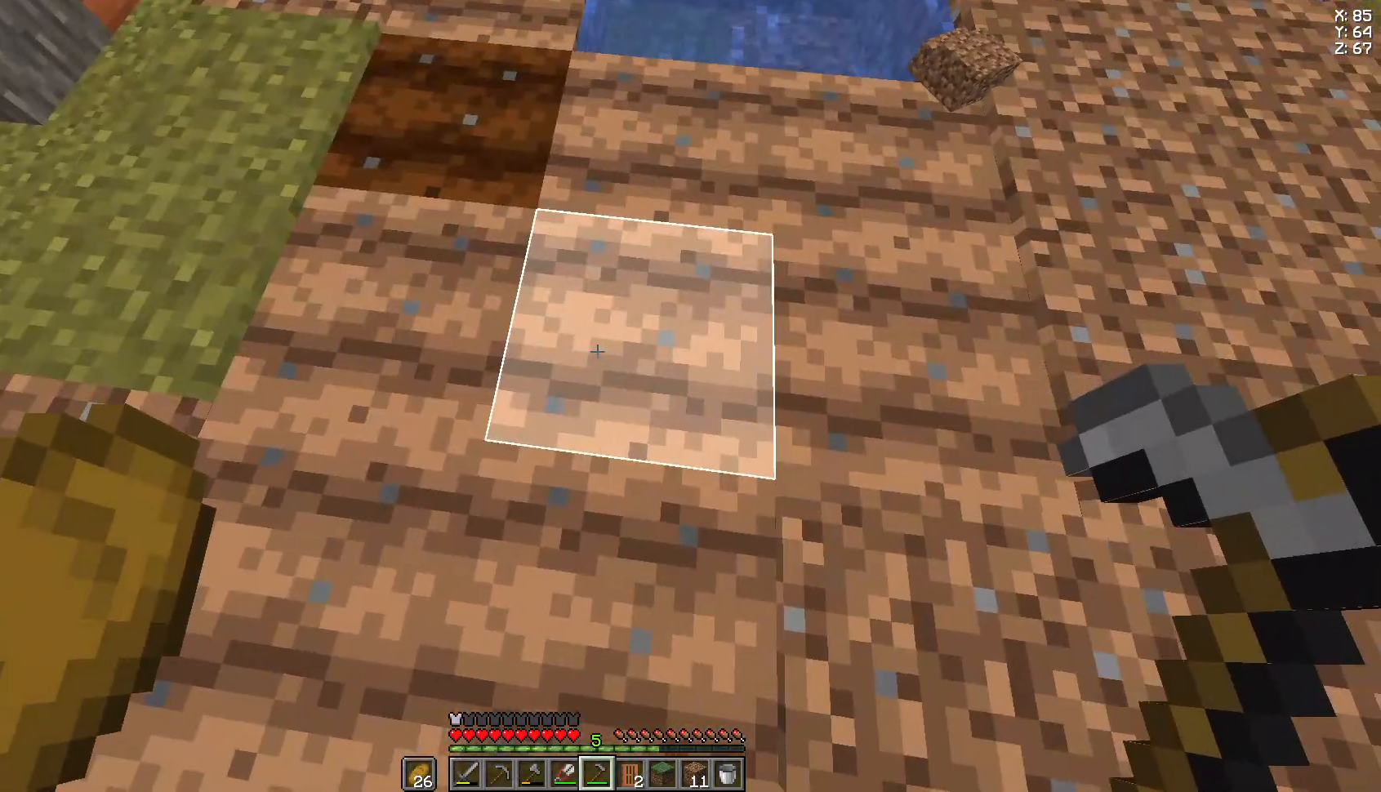
{"keys": [], "mouse": [], "events": []}
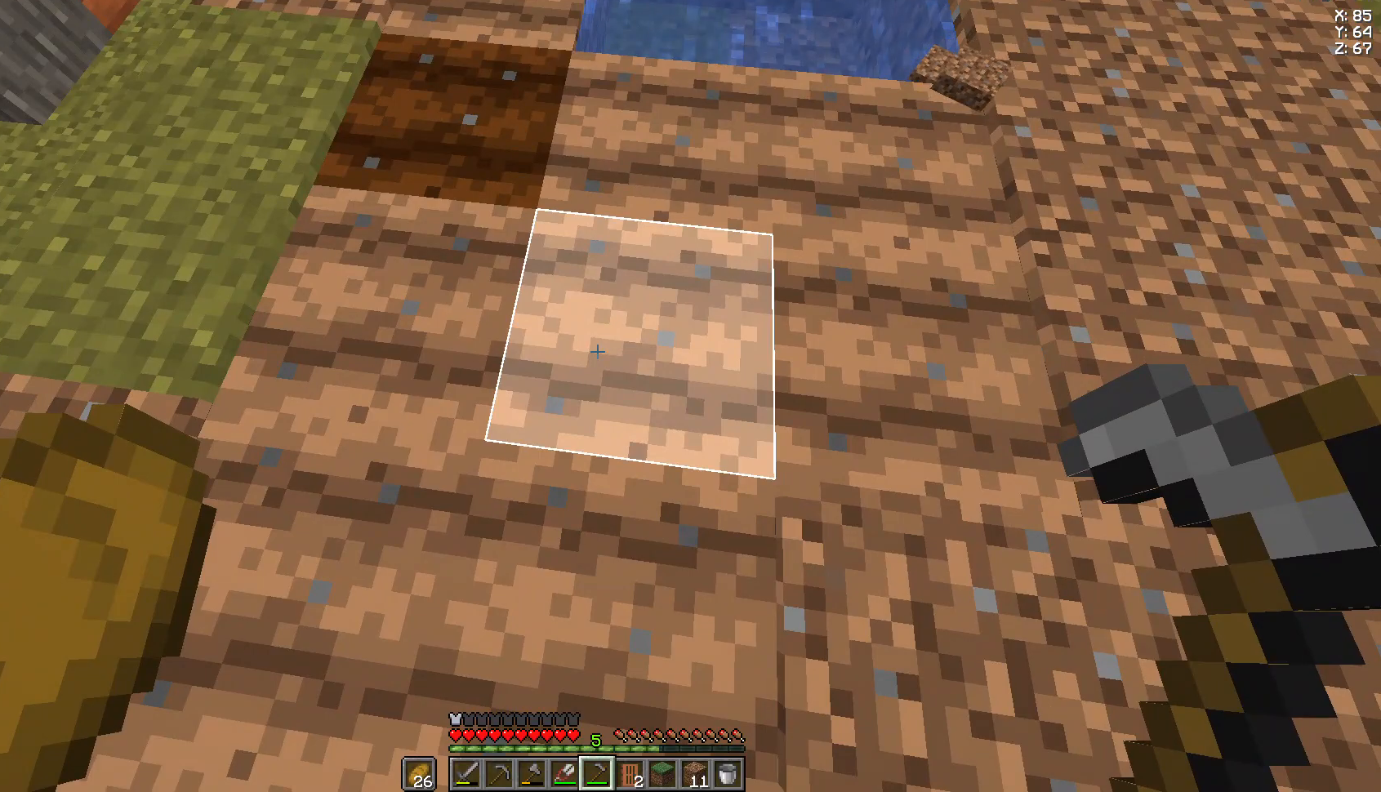
{"keys": [], "mouse": [], "events": []}
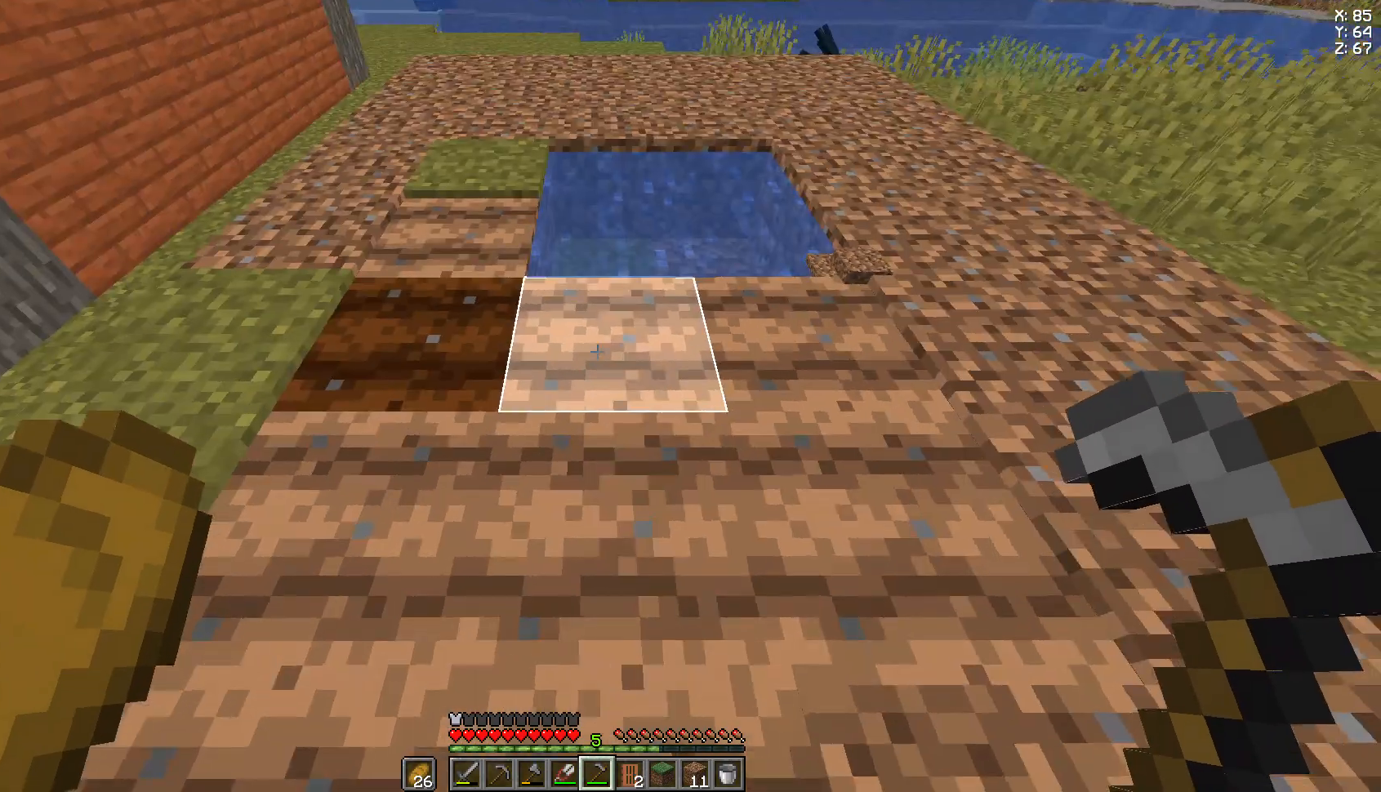
{"keys": [], "mouse": [], "events": [[222, "s", "down"], [407, "s", "up"]]}
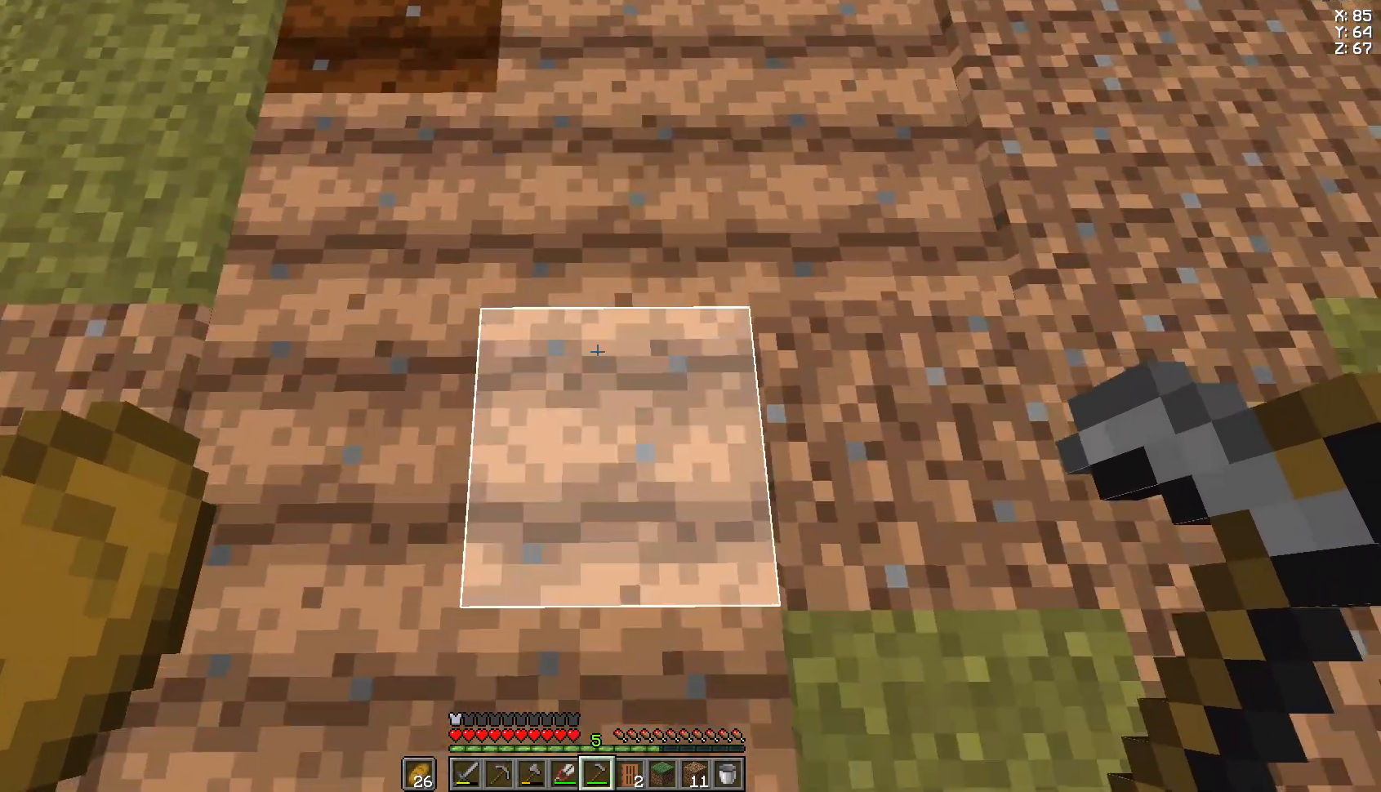
{"keys": ["s"], "mouse": [], "events": [[111, "s", "down"], [185, "s", "up"], [407, "s", "down"]]}
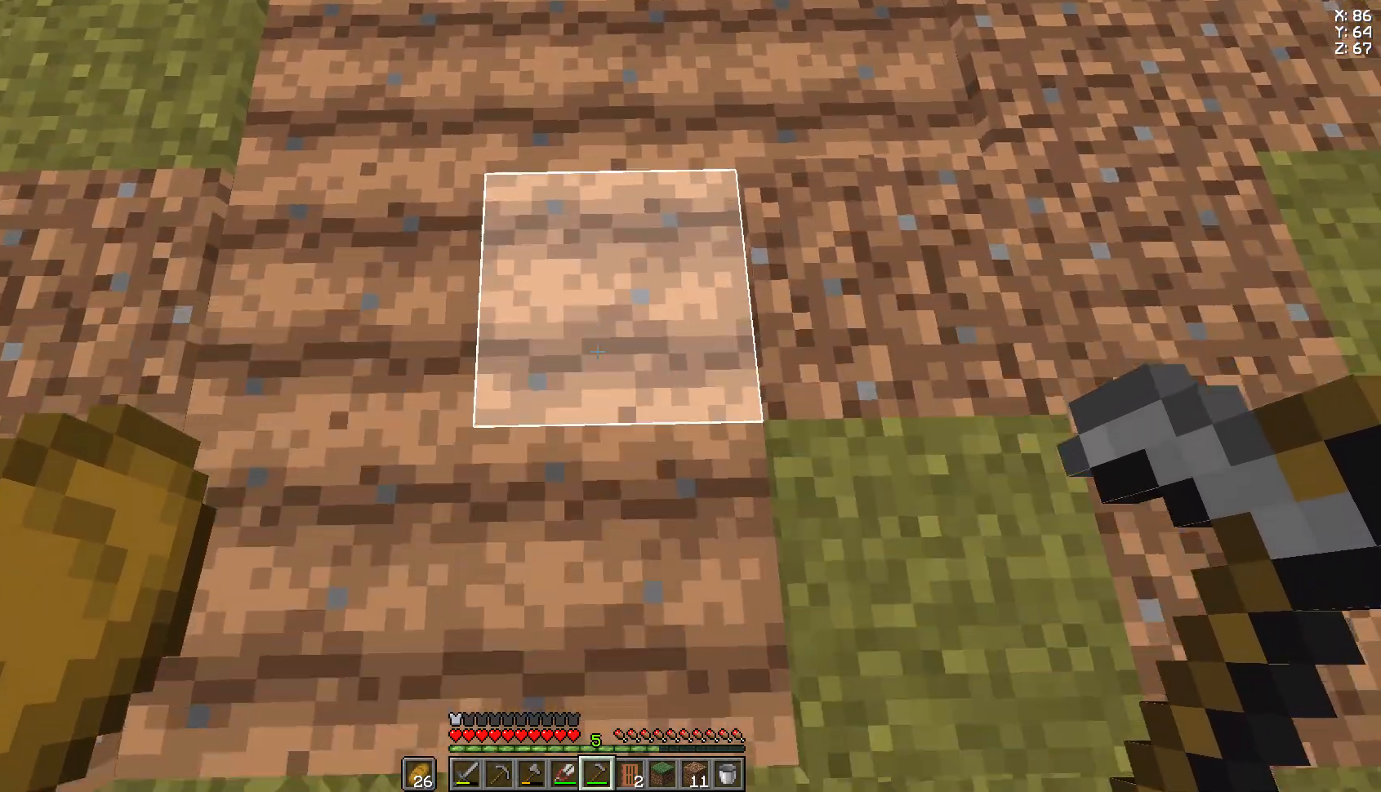
{"keys": ["d"], "mouse": [], "events": [[74, "s", "up"], [407, "d", "down"]]}
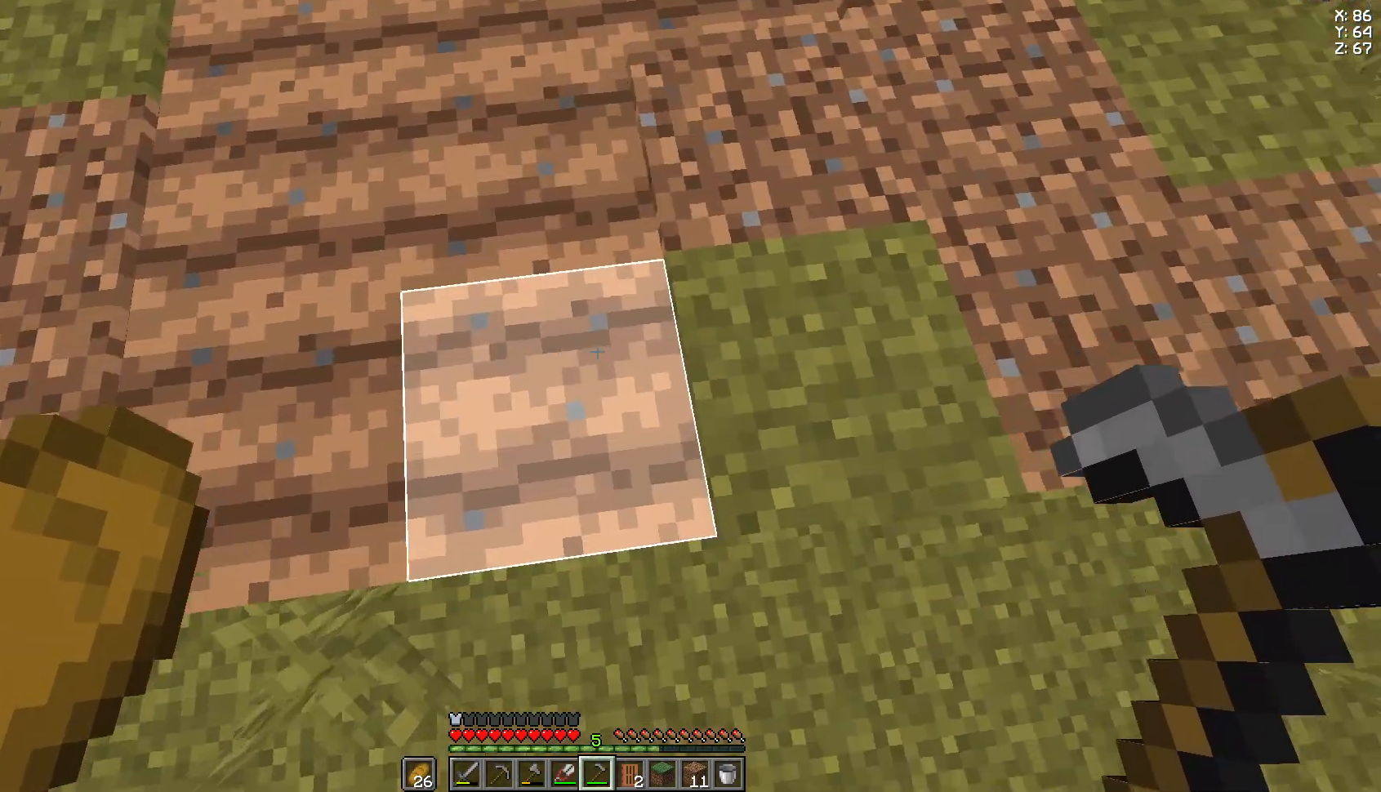
{"keys": [], "mouse": ["right"], "events": [[148, "mouse_right", "down"], [259, "mouse_right", "up"], [333, "w", "down"], [407, "w", "up"], [519, "d", "up"], [519, "mouse_right", "down"]]}
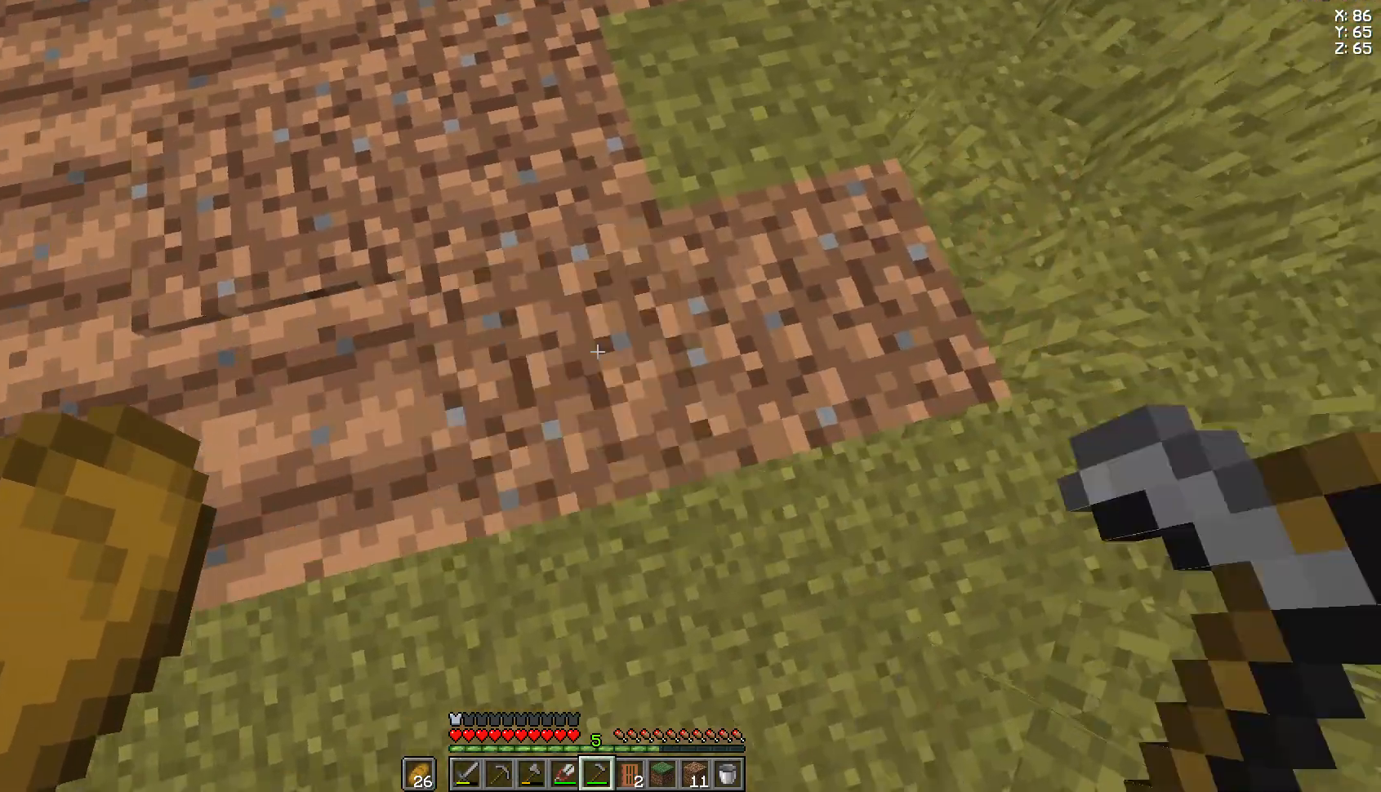
{"keys": [], "mouse": [], "events": [[37, "mouse_right", "up"], [185, "d", "down"], [222, "w", "down"], [296, "mouse_right", "down"], [370, "d", "up"], [407, "mouse_right", "up"], [407, "w", "up"]]}
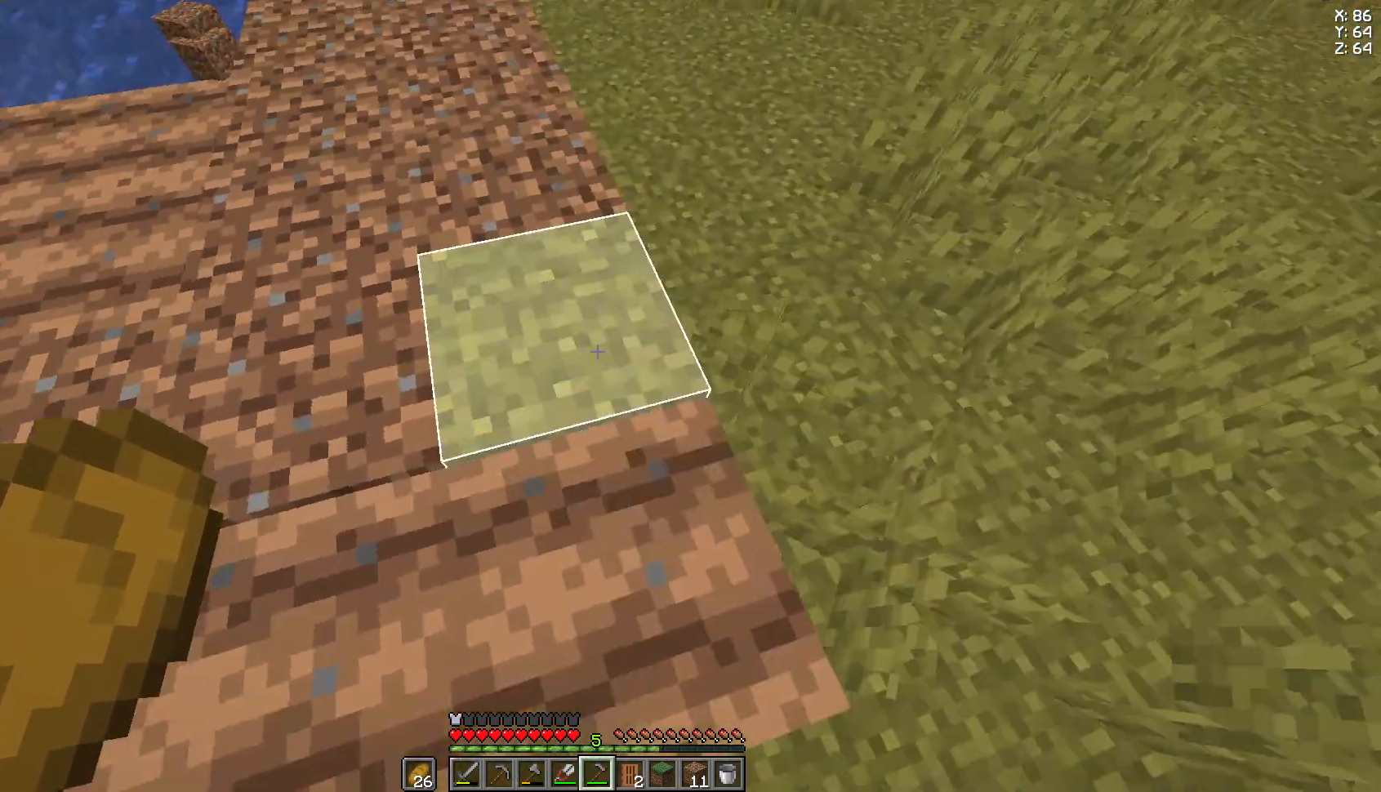
{"keys": ["a", "w"], "mouse": [], "events": [[37, "mouse_right", "down"], [148, "a", "down"], [185, "mouse_right", "up"], [185, "w", "down"], [296, "mouse_right", "down"], [296, "w", "up"], [370, "mouse_right", "up"], [444, "w", "down"]]}
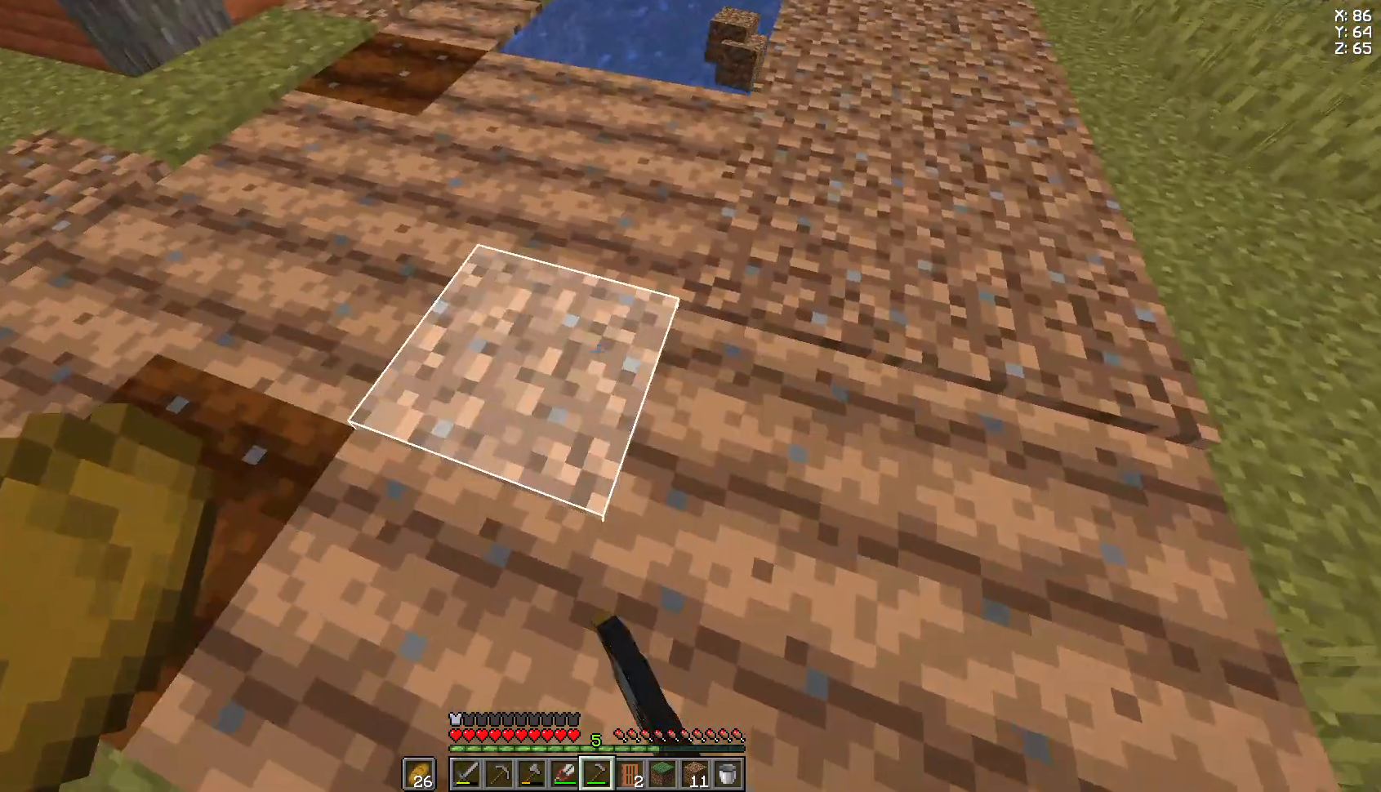
{"keys": ["a"], "mouse": [], "events": [[37, "mouse_right", "down"], [74, "w", "up"], [148, "mouse_right", "up"], [333, "w", "down"], [407, "w", "up"]]}
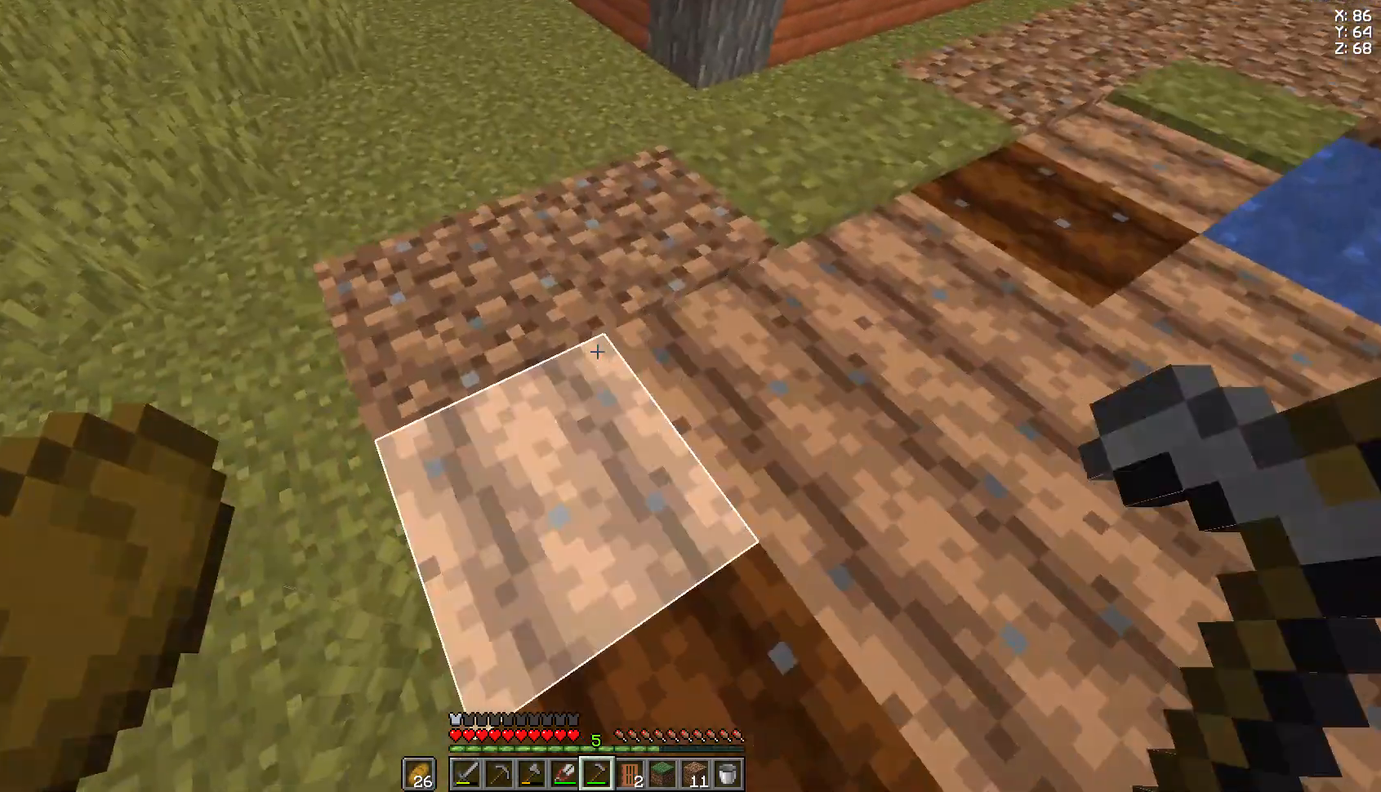
{"keys": ["w"], "mouse": ["right"], "events": [[37, "a", "up"], [222, "mouse_right", "down"], [296, "mouse_right", "up"], [296, "w", "down"], [407, "mouse_right", "down"]]}
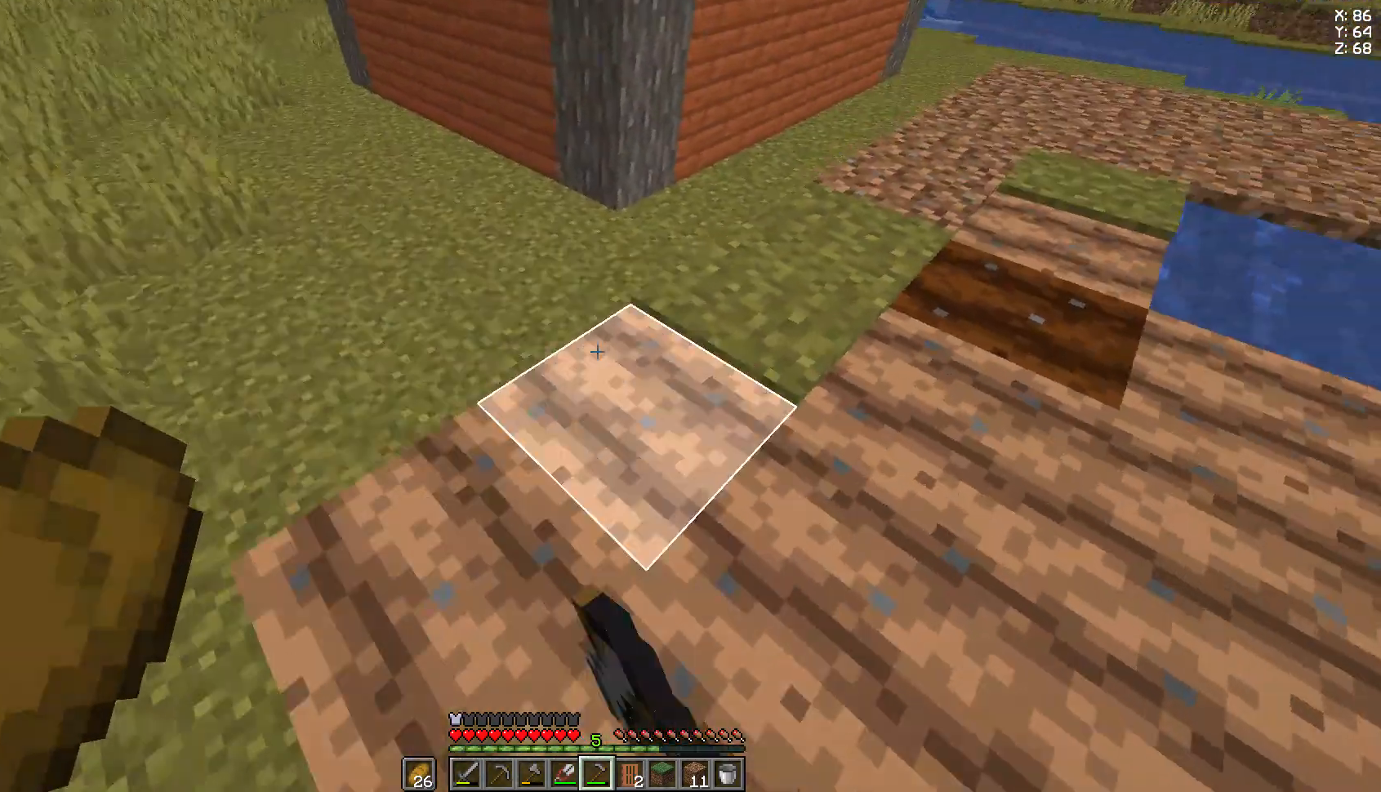
{"keys": ["w"], "mouse": [], "events": [[37, "mouse_right", "up"], [148, "mouse_right", "down"], [148, "w", "up"], [222, "mouse_right", "up"], [407, "w", "down"]]}
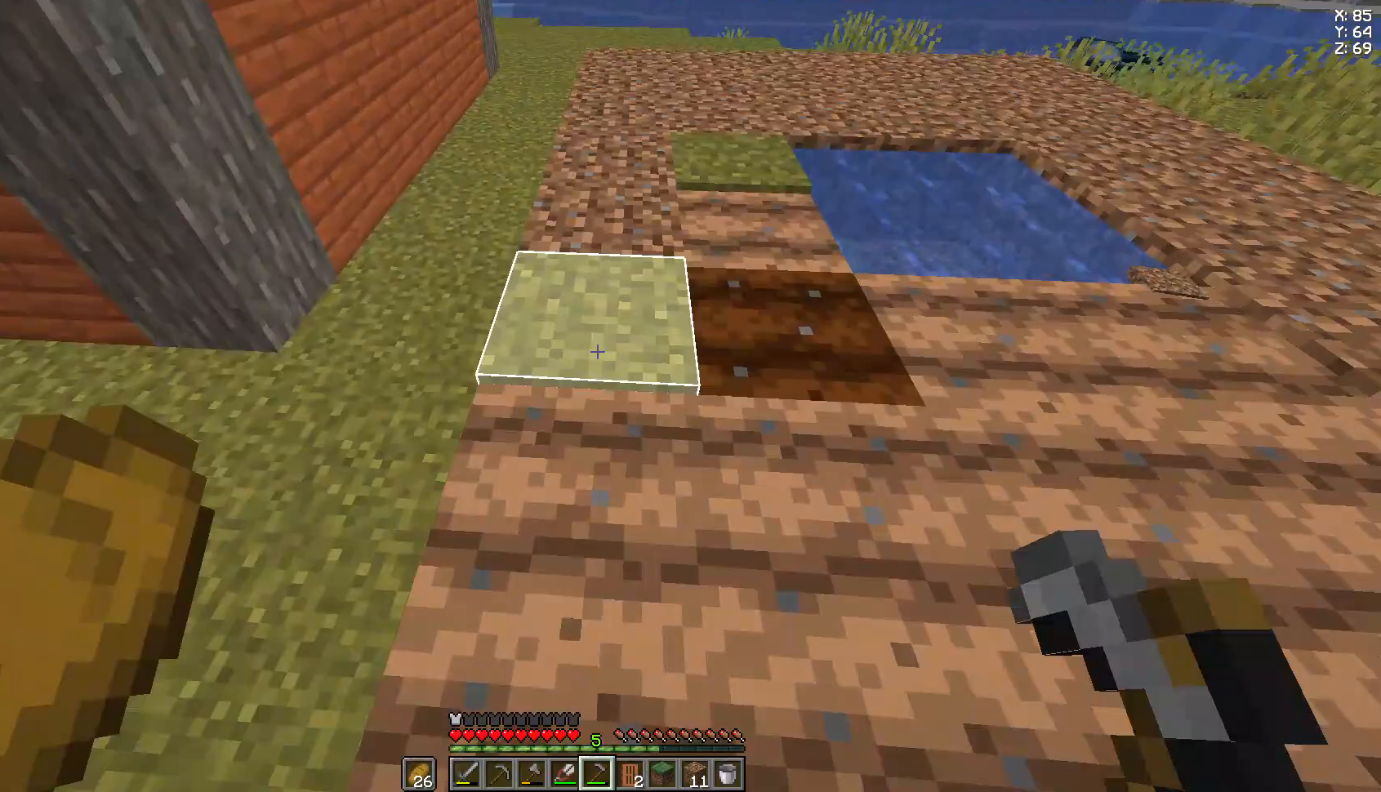
{"keys": ["w"], "mouse": ["right"], "events": [[37, "mouse_right", "down"], [148, "mouse_right", "up"], [222, "mouse_right", "down"], [333, "mouse_right", "up"], [444, "mouse_right", "down"]]}
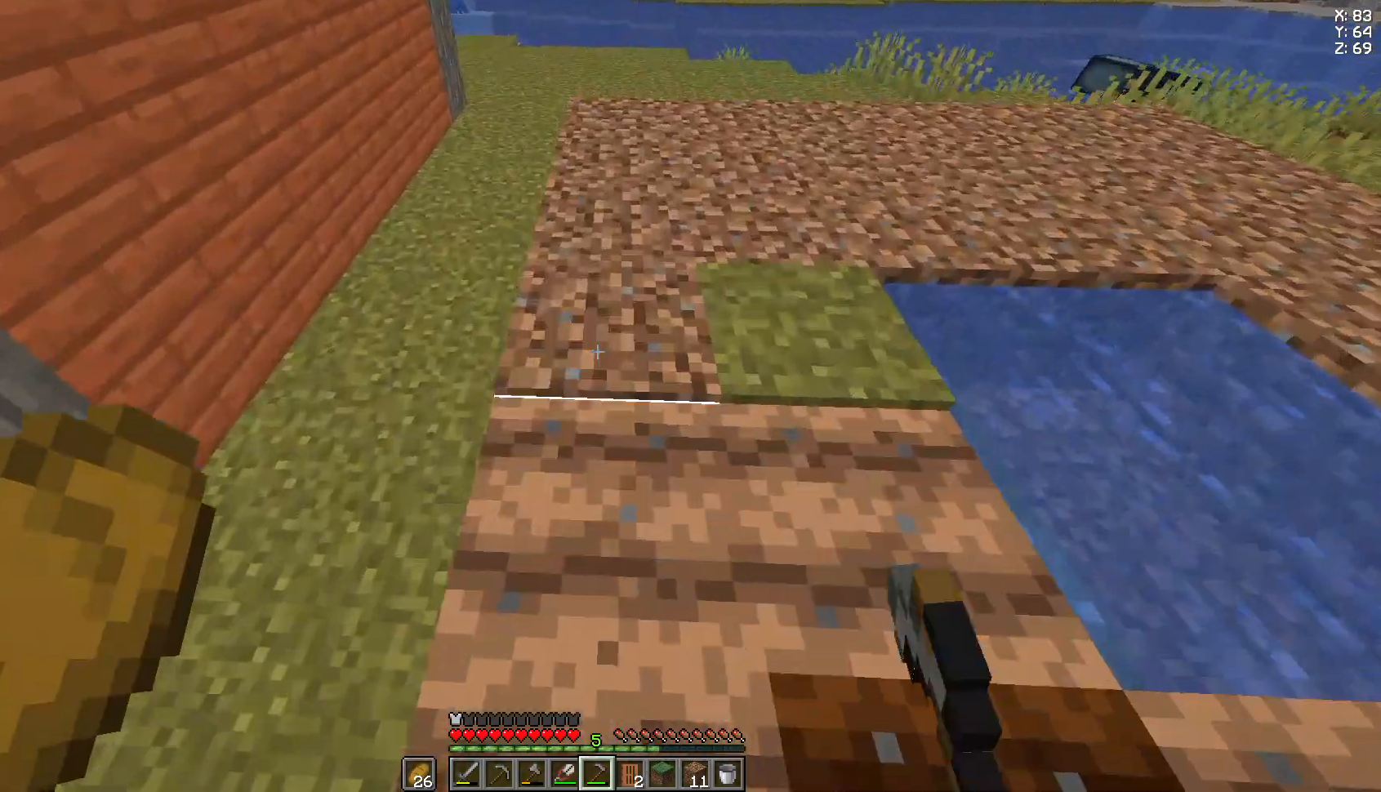
{"keys": ["d"], "mouse": [], "events": [[74, "mouse_right", "up"], [148, "mouse_right", "down"], [222, "w", "up"], [259, "mouse_right", "up"], [296, "d", "down"]]}
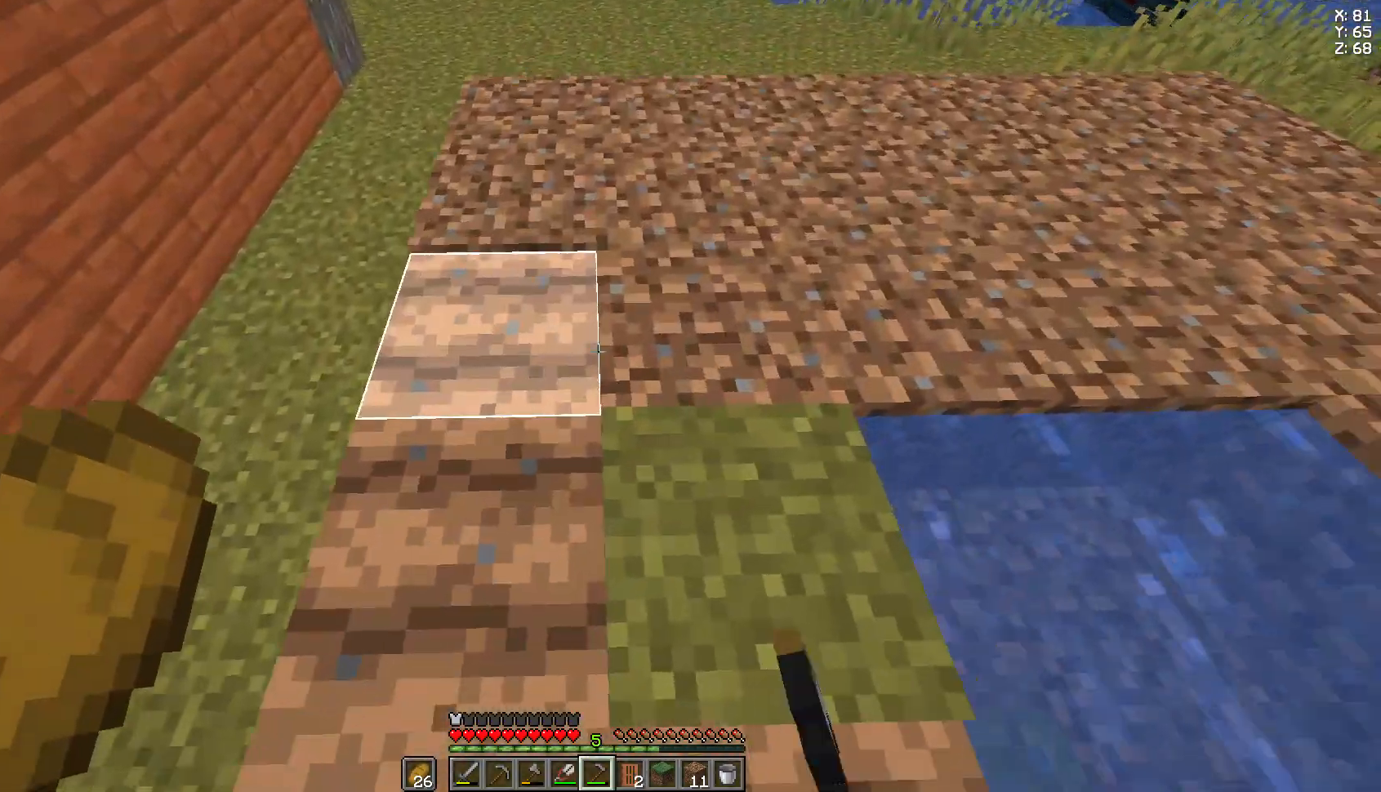
{"keys": [], "mouse": [], "events": [[37, "d", "up"], [111, "mouse_right", "down"], [148, "s", "down"], [185, "mouse_right", "up"], [185, "s", "up"]]}
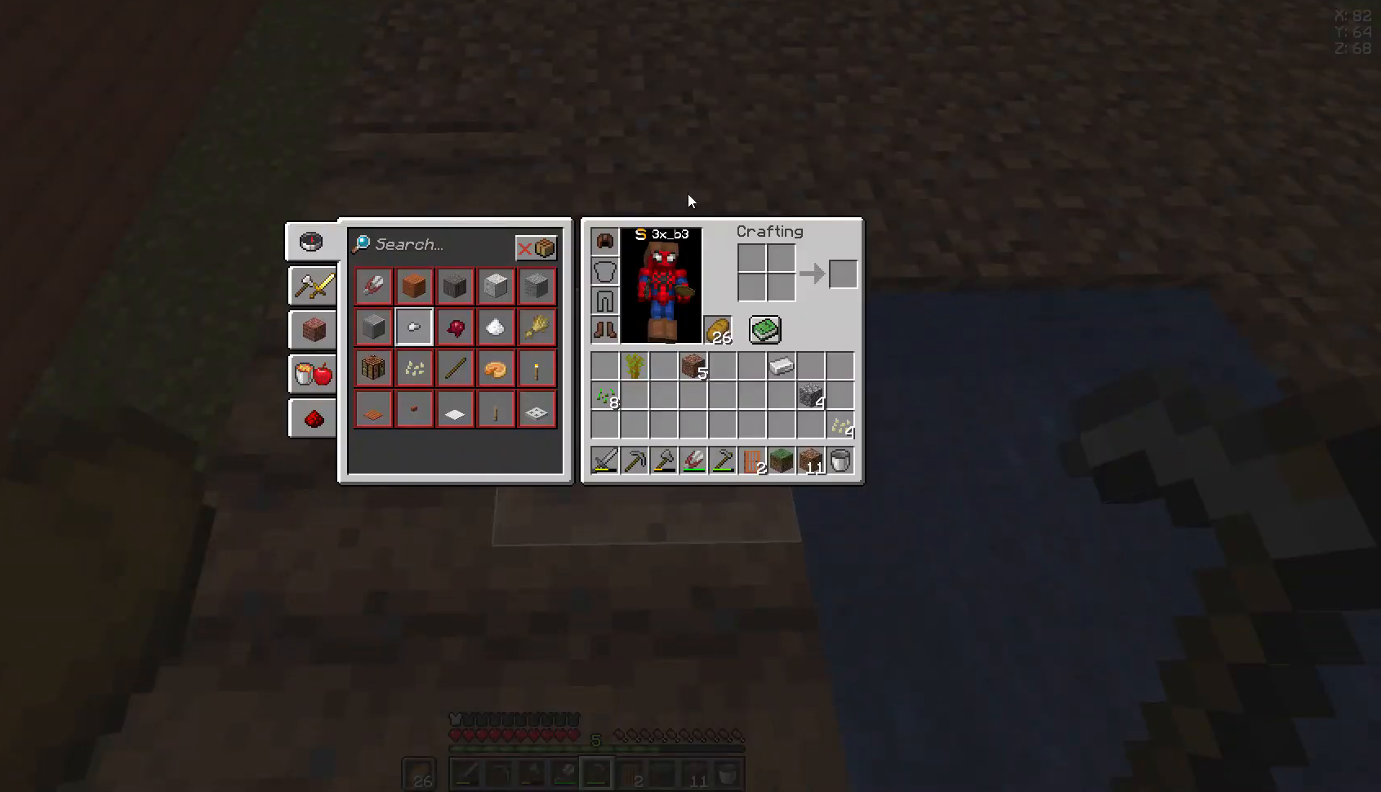
{"keys": ["w"], "mouse": [], "events": [[444, "w", "down"]]}
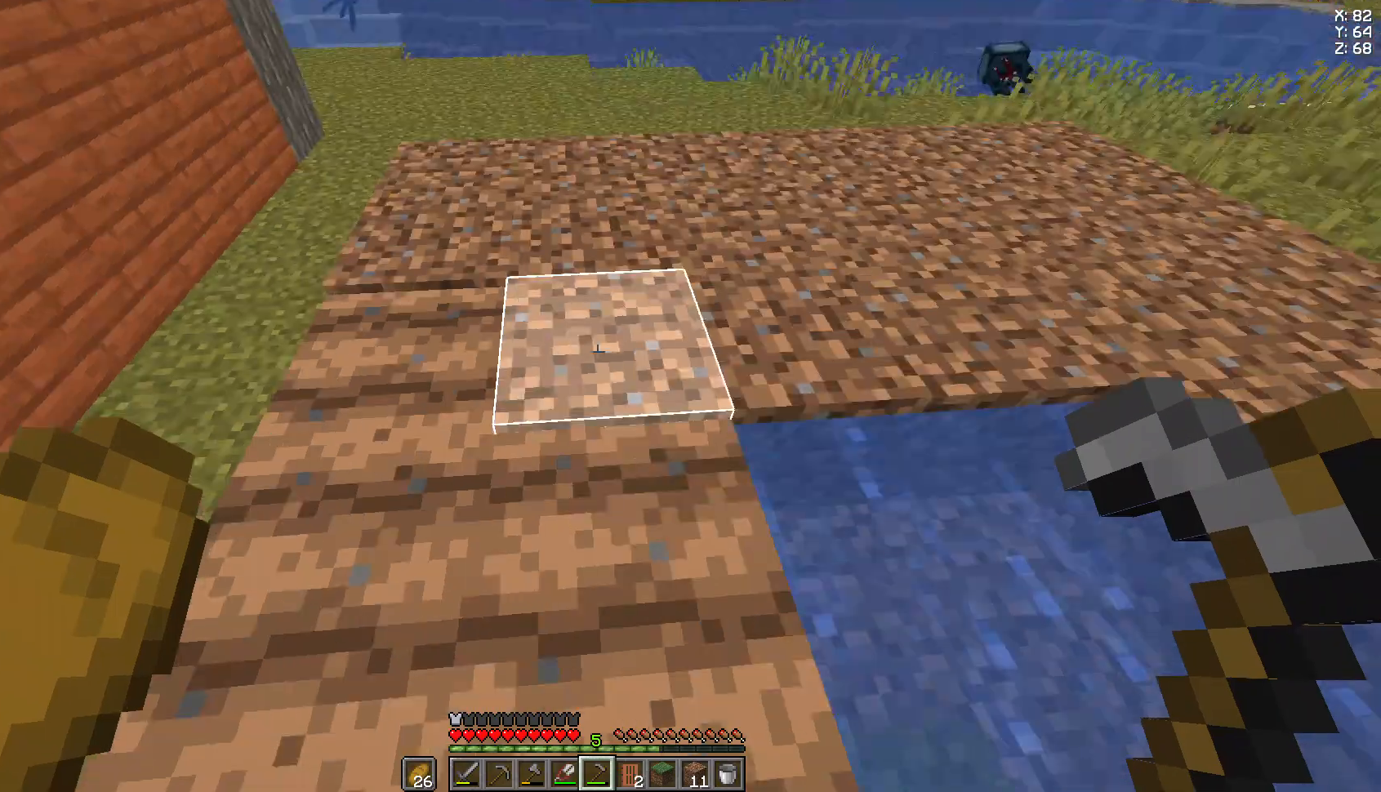
{"keys": [], "mouse": [], "events": [[37, "mouse_right", "down"], [148, "mouse_right", "up"], [222, "a", "down"], [333, "w", "up"], [407, "a", "up"], [407, "mouse_right", "down"], [519, "mouse_right", "up"]]}
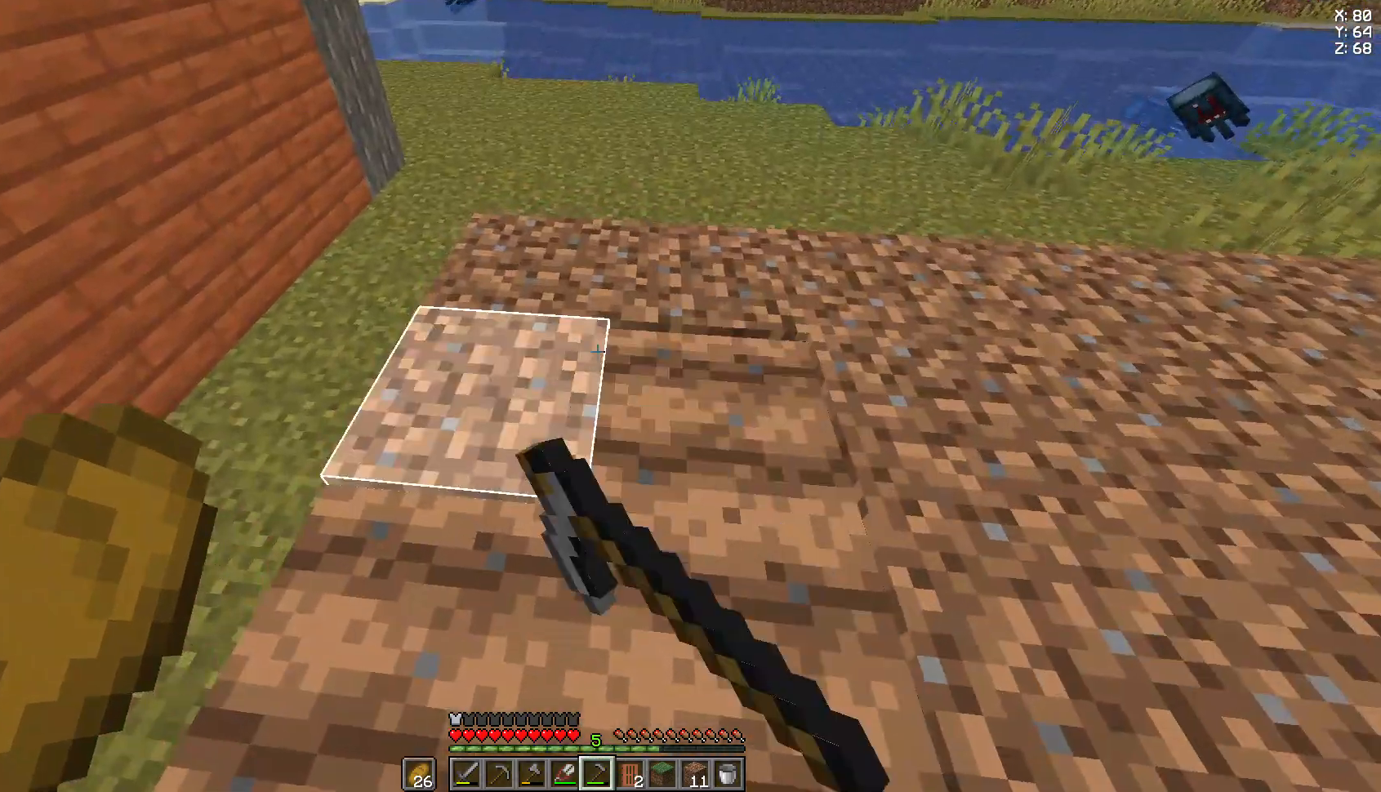
{"keys": [], "mouse": ["right"], "events": [[185, "mouse_right", "down"], [259, "mouse_right", "up"], [259, "w", "down"], [296, "a", "down"], [407, "a", "up"], [407, "mouse_right", "down"], [407, "w", "up"]]}
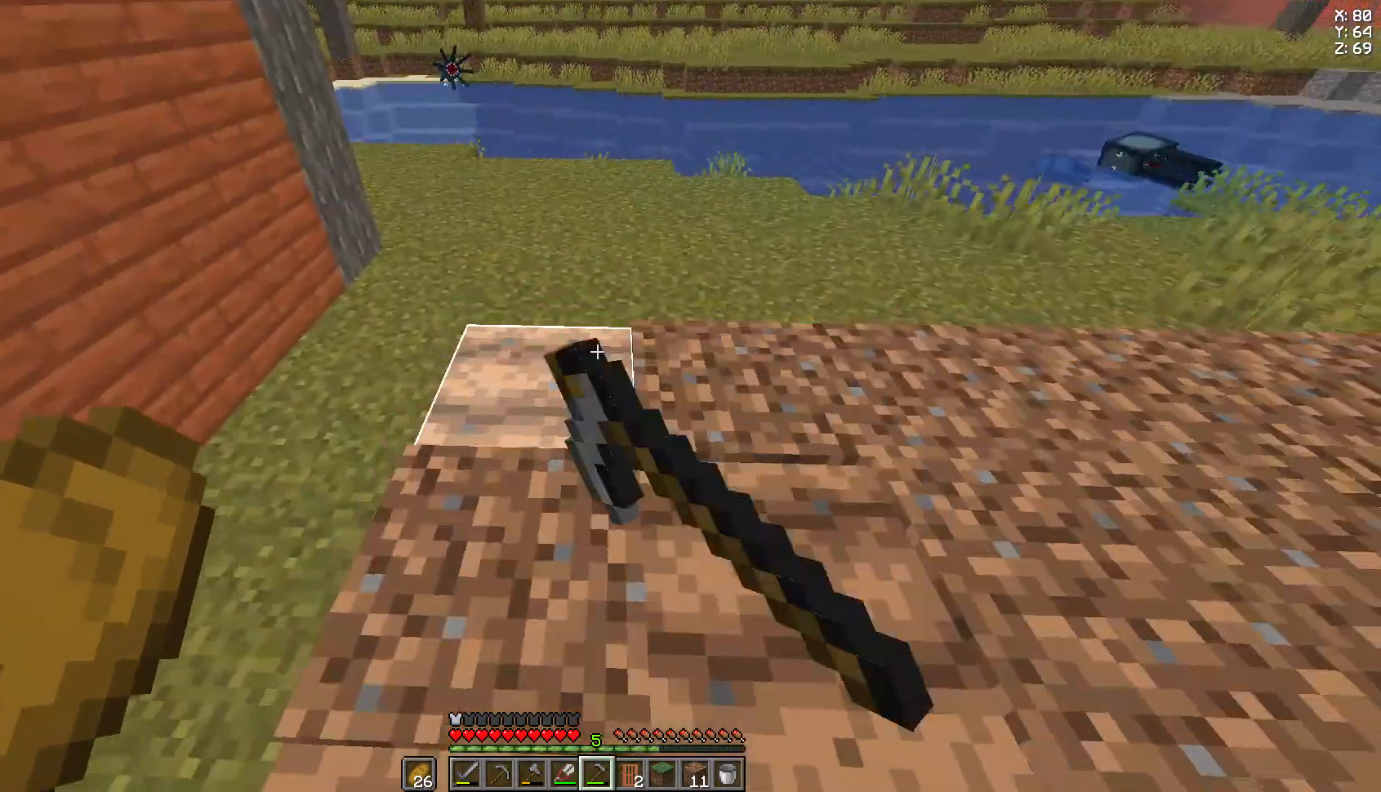
{"keys": [], "mouse": ["right"], "events": [[74, "mouse_right", "up"], [111, "mouse_right", "down"], [185, "mouse_right", "up"], [481, "mouse_right", "down"]]}
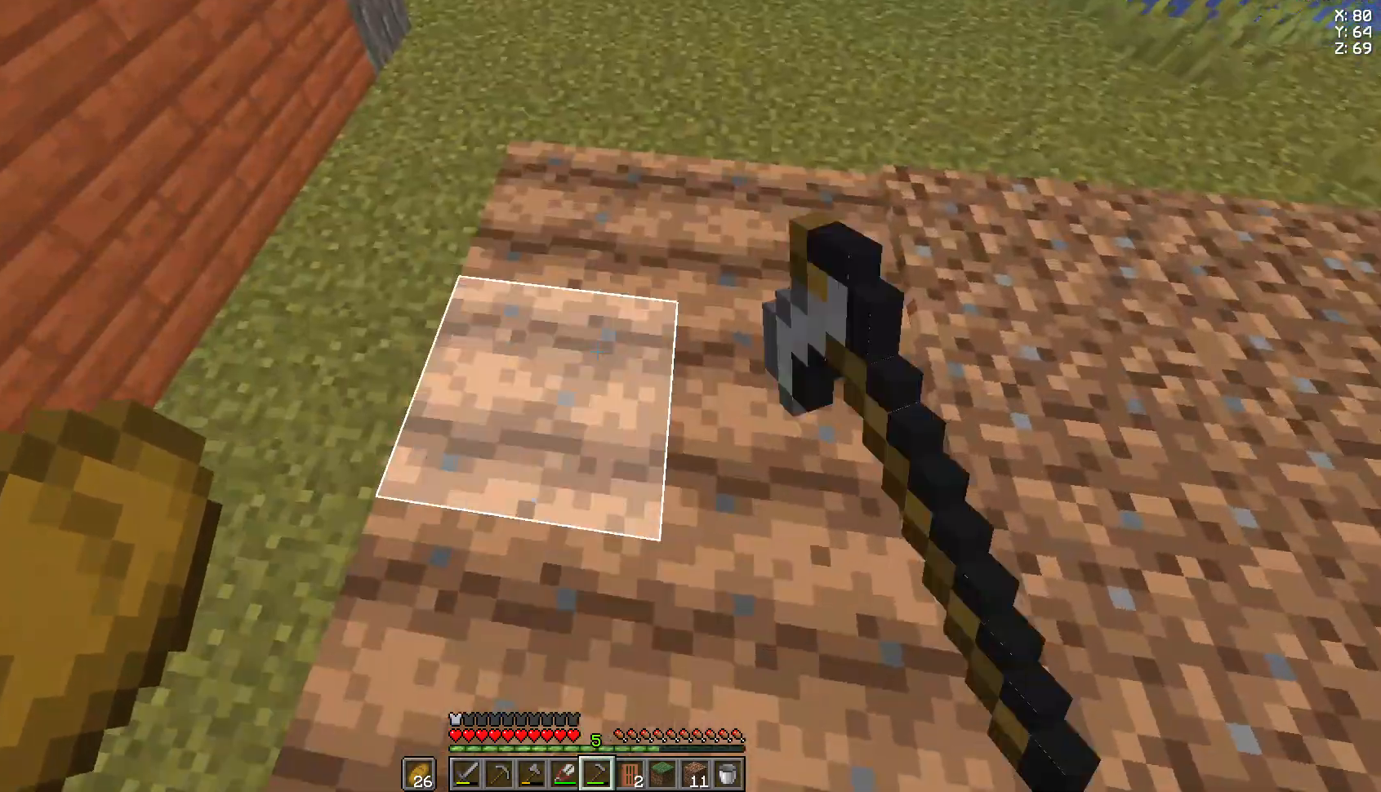
{"keys": [], "mouse": [], "events": [[74, "mouse_right", "up"], [111, "w", "down"], [222, "w", "up"]]}
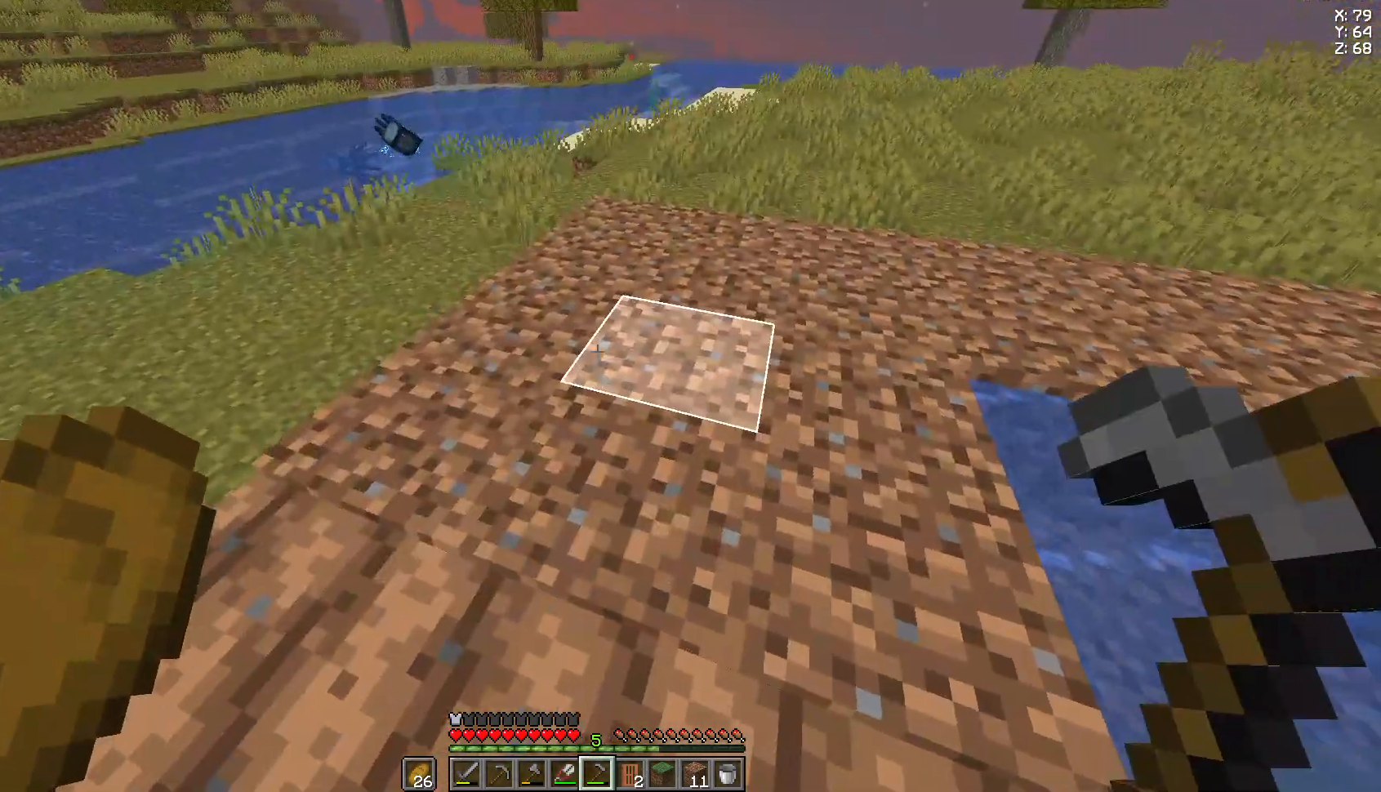
{"keys": [], "mouse": [], "events": [[74, "a", "down"], [185, "a", "up"], [185, "mouse_right", "down"], [259, "mouse_right", "up"], [370, "d", "down"], [407, "mouse_right", "down"], [519, "d", "up"], [519, "mouse_right", "up"]]}
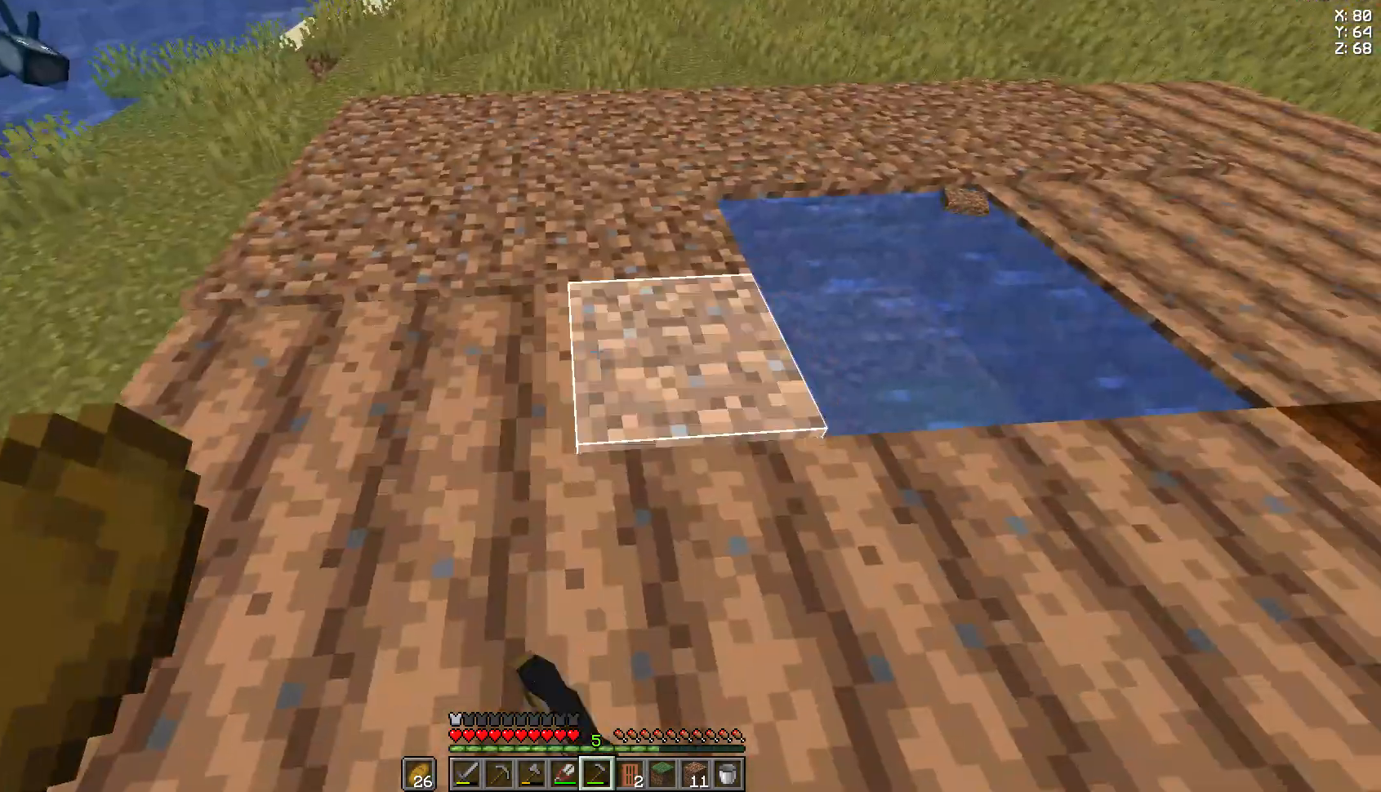
{"keys": ["a"], "mouse": [], "events": [[148, "a", "down"], [148, "mouse_right", "down"], [222, "w", "down"], [259, "mouse_right", "up"], [333, "mouse_right", "down"], [333, "w", "up"], [370, "a", "up"], [481, "a", "down"], [481, "mouse_right", "up"]]}
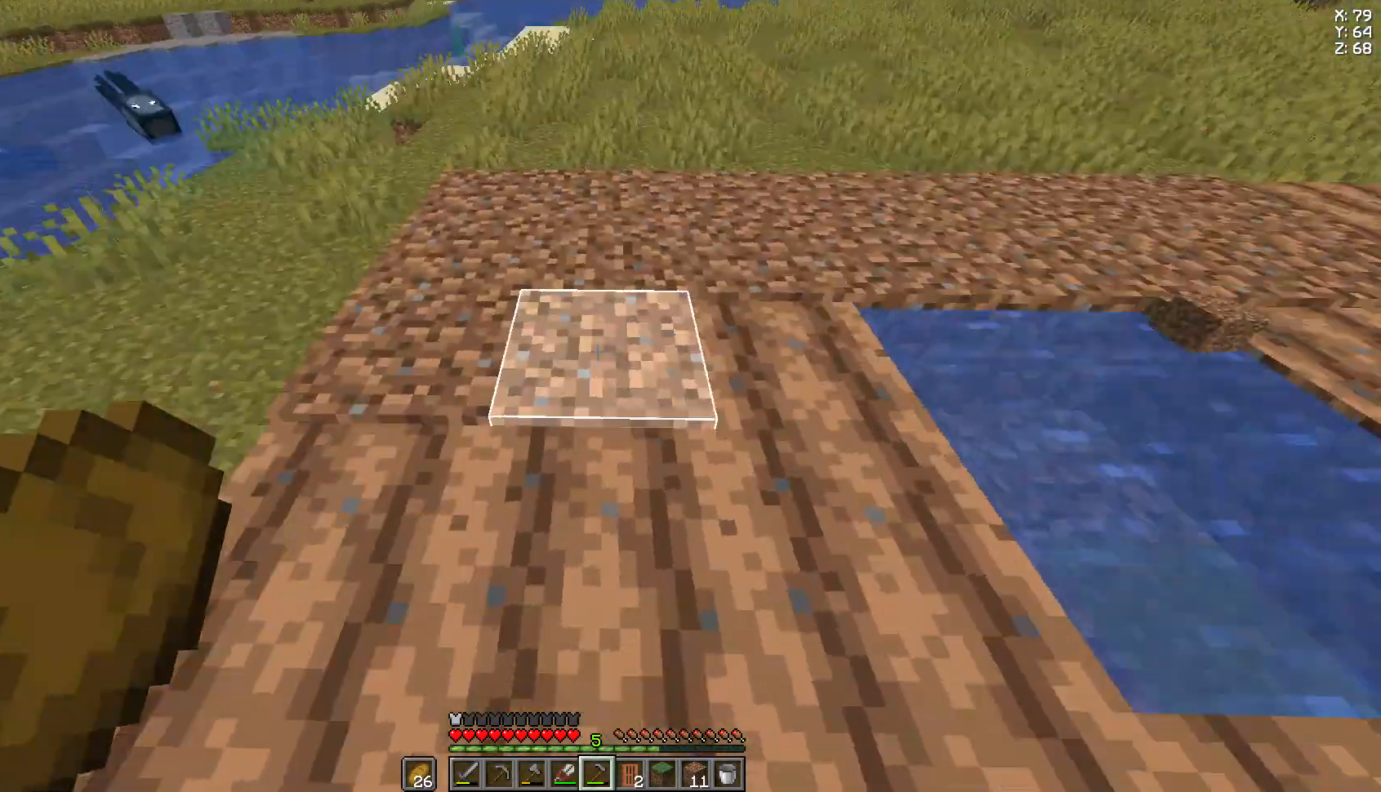
{"keys": [], "mouse": [], "events": [[37, "mouse_right", "down"], [222, "w", "down"], [259, "a", "up"], [333, "d", "down"], [333, "mouse_right", "up"], [333, "w", "up"], [444, "d", "up"]]}
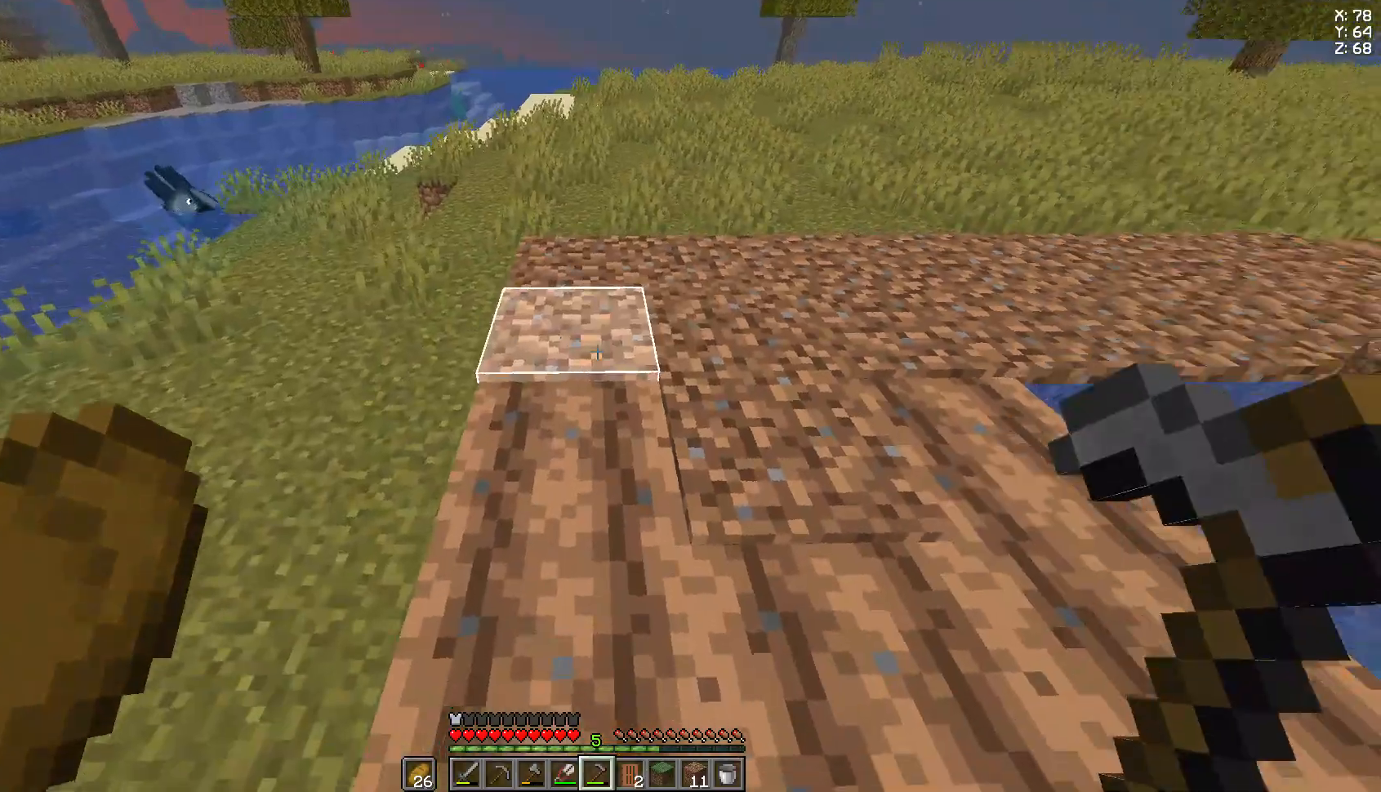
{"keys": [], "mouse": ["right"], "events": [[185, "mouse_right", "down"], [296, "mouse_right", "up"], [296, "w", "down"], [370, "a", "down"], [444, "mouse_right", "down"], [444, "w", "up"], [481, "a", "up"]]}
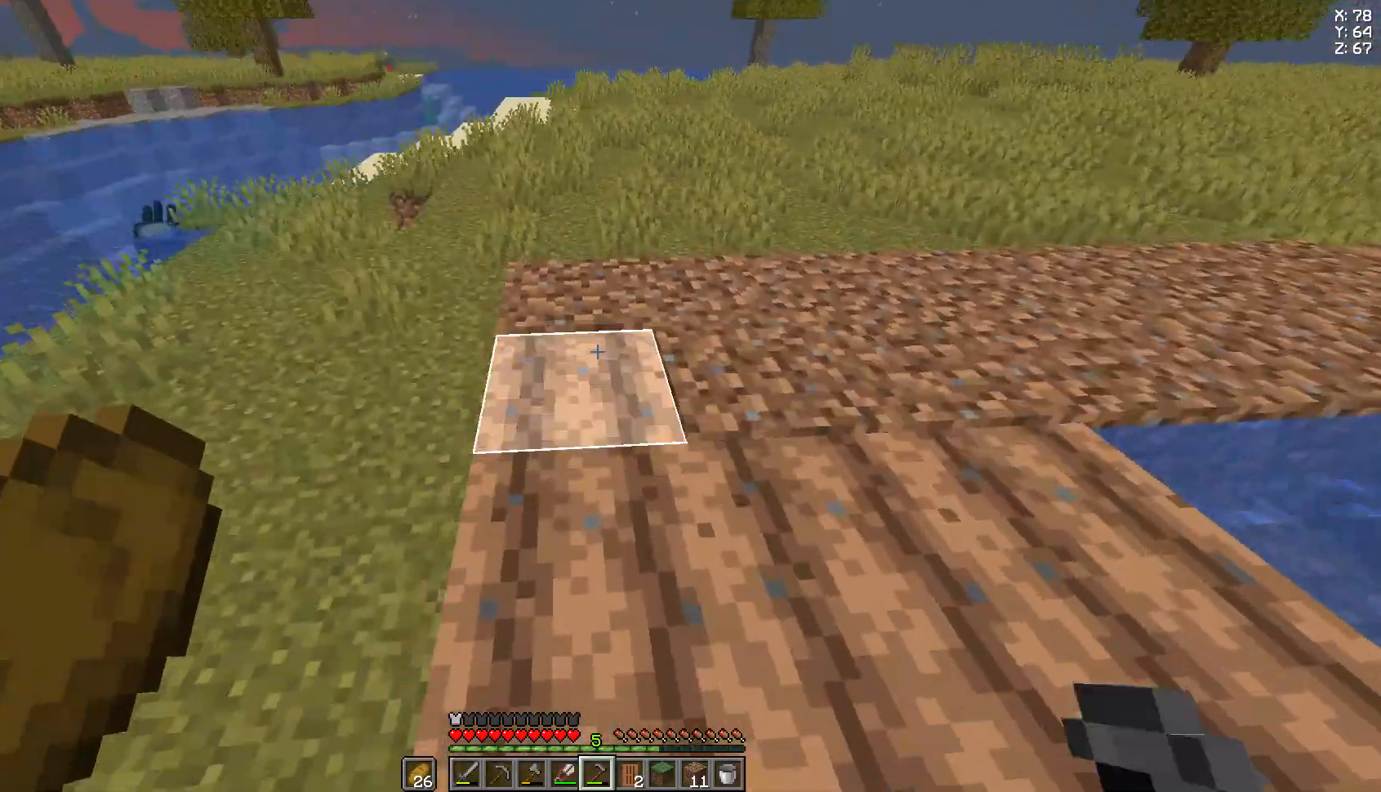
{"keys": [], "mouse": ["right"], "events": [[37, "mouse_right", "up"], [74, "w", "down"], [148, "mouse_right", "down"], [222, "a", "down"], [296, "a", "up"], [296, "w", "up"]]}
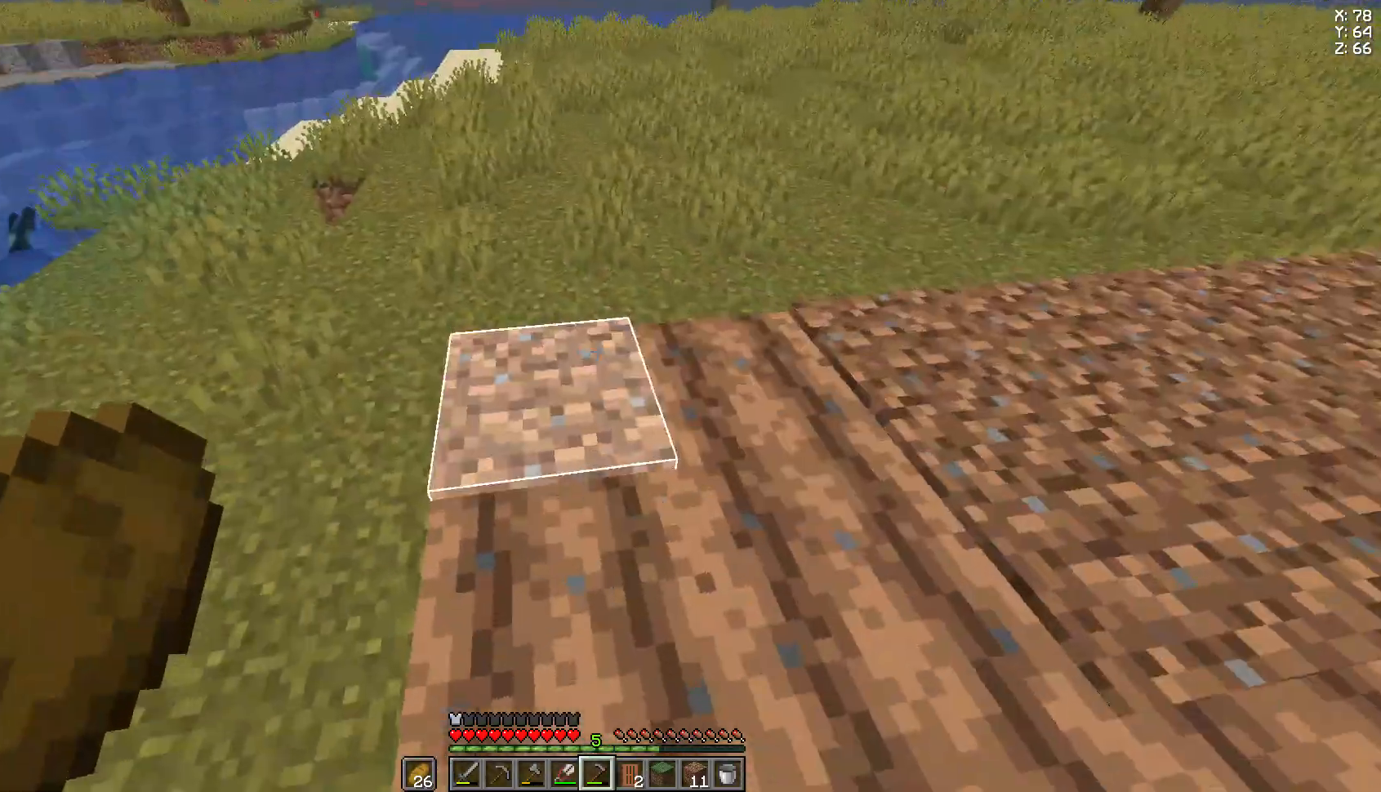
{"keys": [], "mouse": ["right"], "events": [[37, "w", "down"], [148, "a", "down"], [222, "w", "up"], [259, "a", "up"]]}
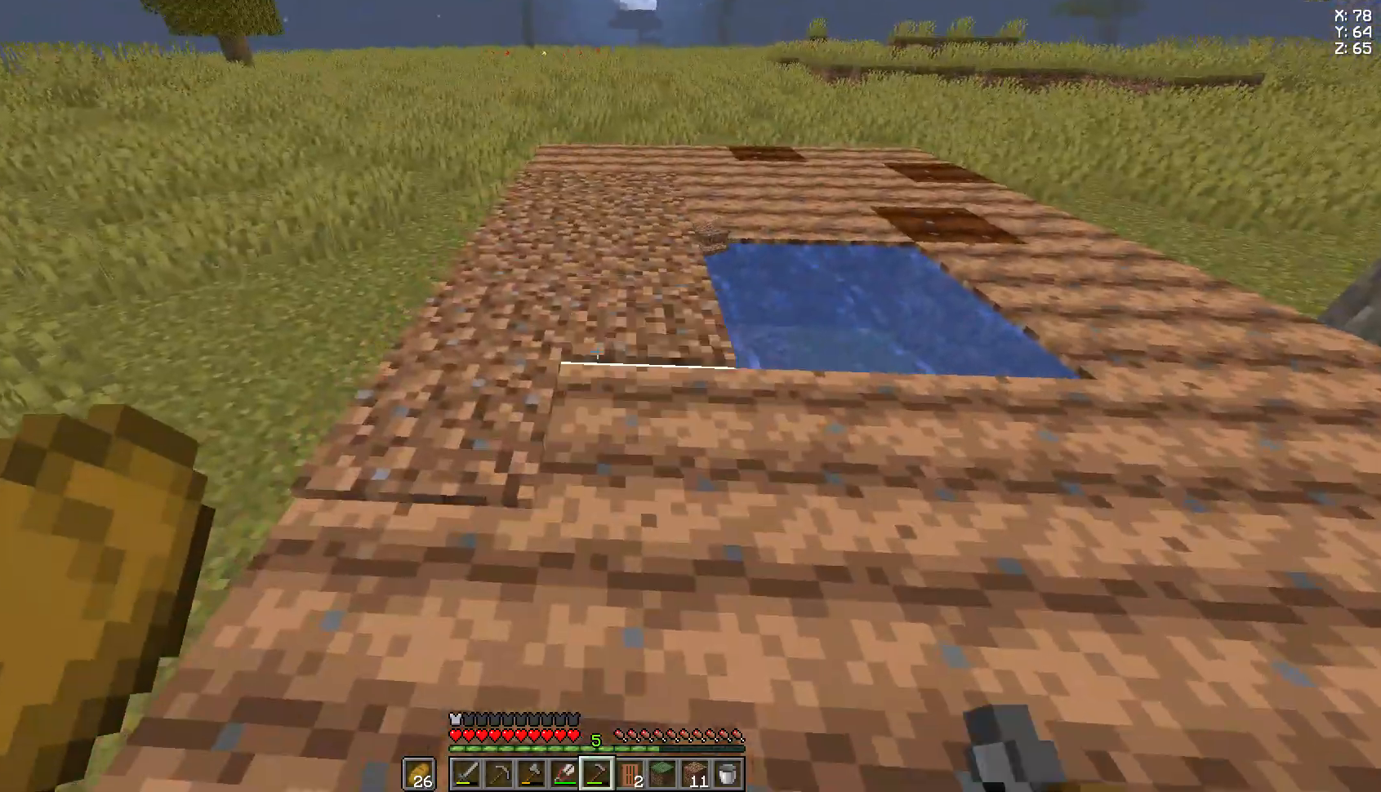
{"keys": ["w"], "mouse": ["right"], "events": [[296, "w", "down"]]}
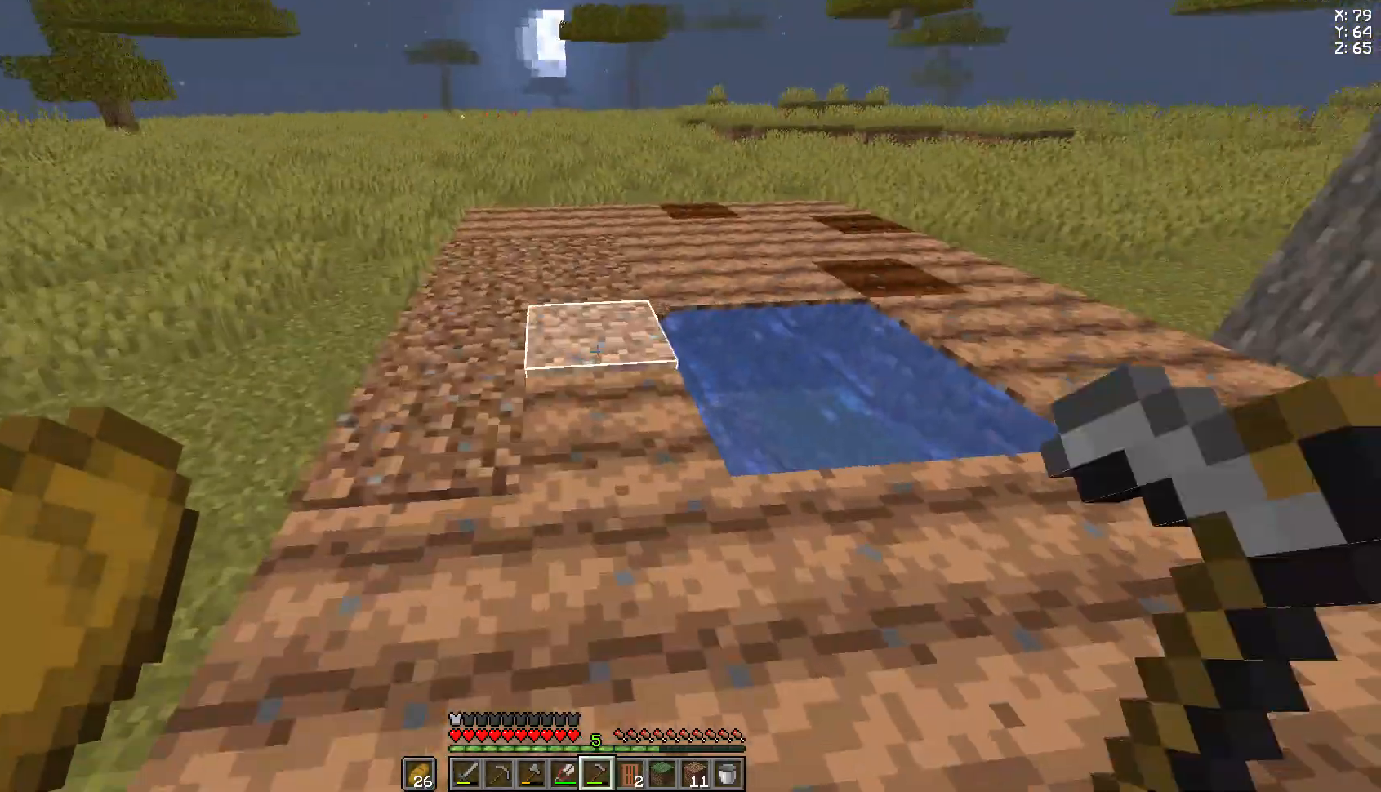
{"keys": ["w"], "mouse": ["right"], "events": [[111, "w", "up"], [481, "w", "down"]]}
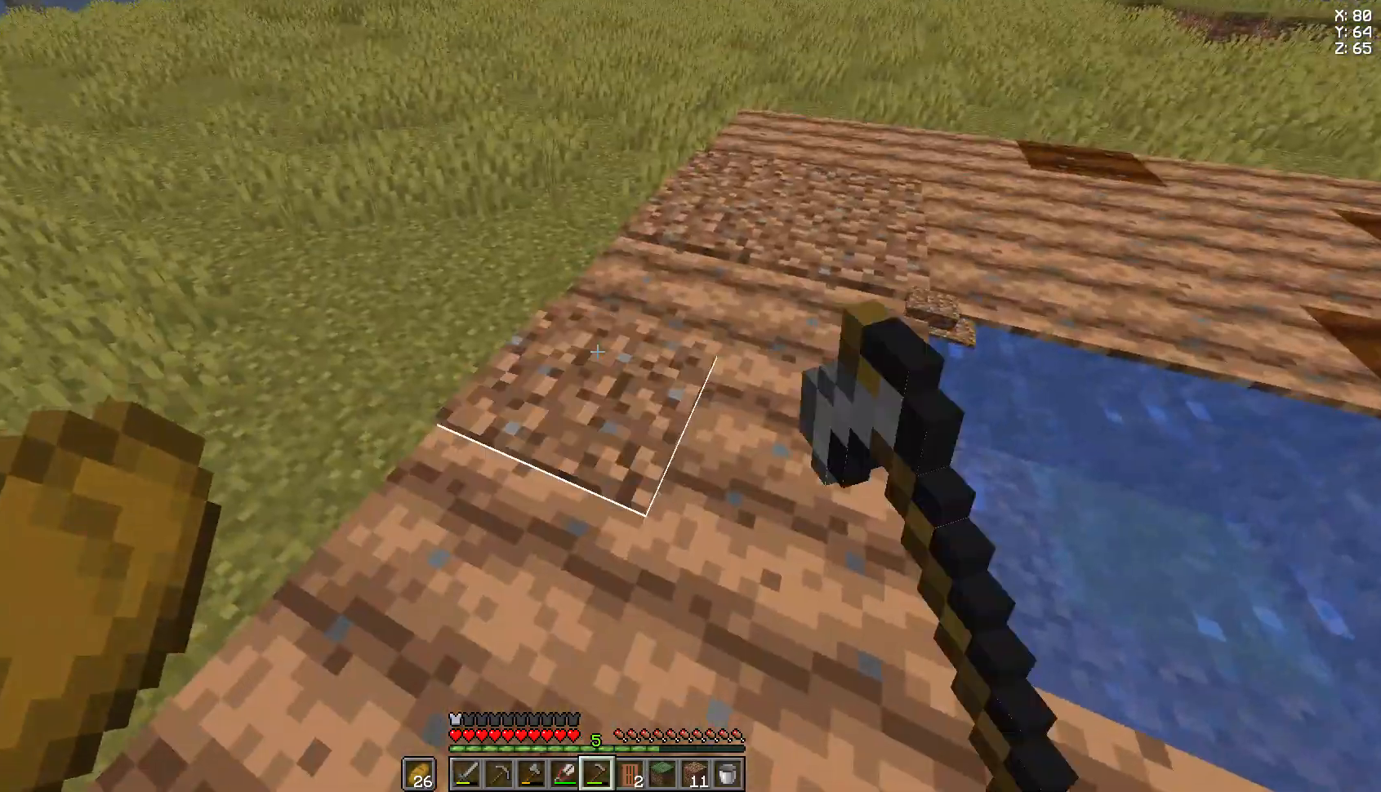
{"keys": ["w"], "mouse": ["right"], "events": [[148, "w", "up"], [259, "w", "down"]]}